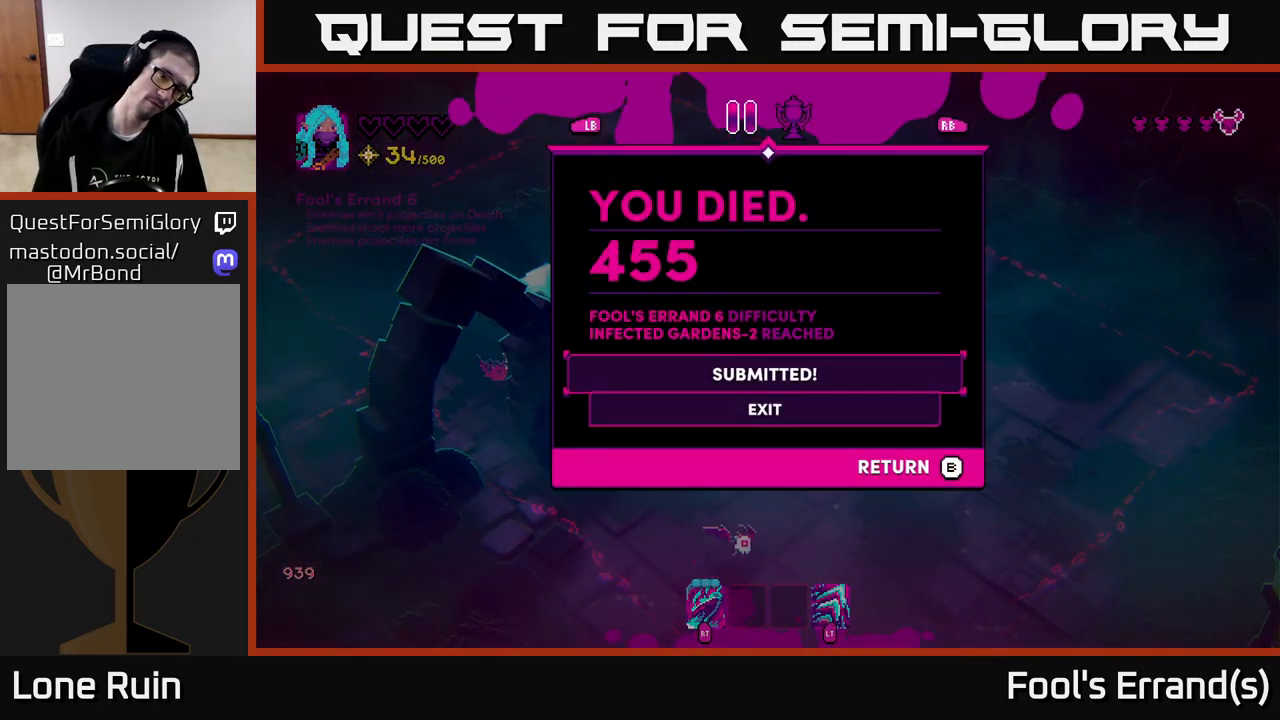
Gameplay with a controller (Xbox layout); each line is a JSON object with the inputs held at the frame after it. "events" lists button and stick changes between this image and that frame as [ms after this image, input, new state], when the widget could be followed in between. Not read: L3 R3.
{"buttons": [], "left_stick": "center", "right_stick": "center", "events": []}
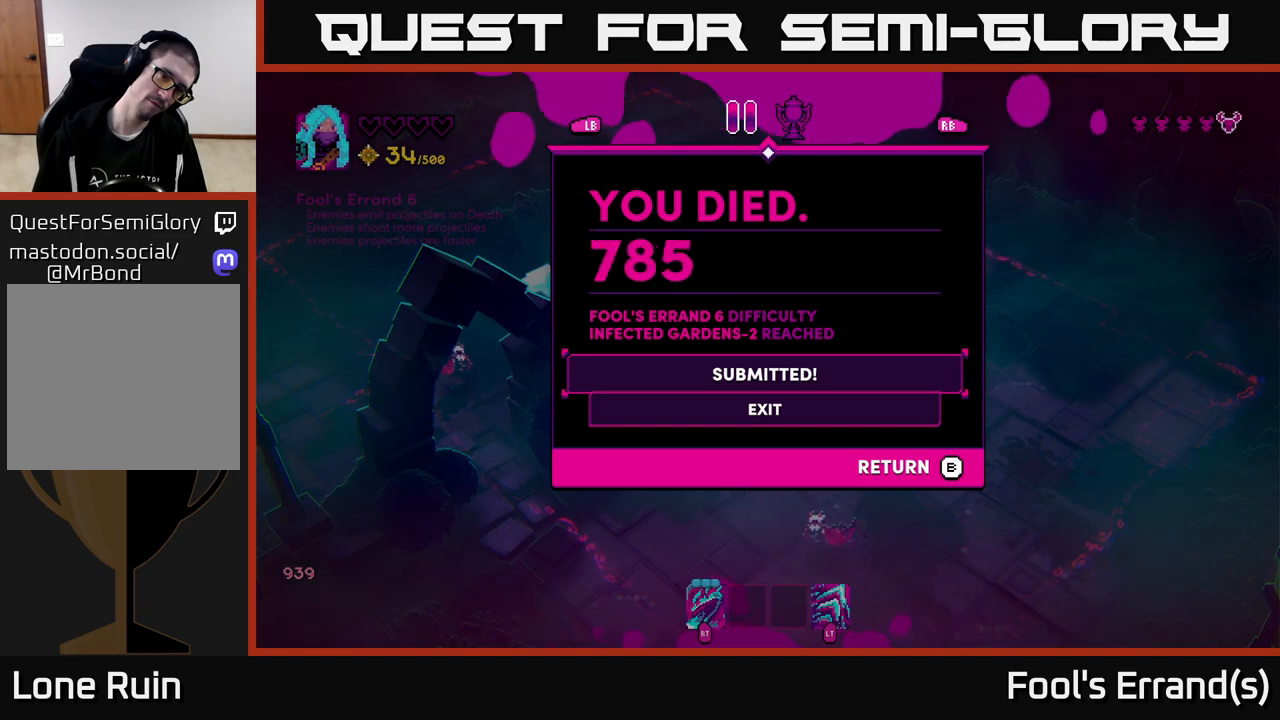
{"buttons": [], "left_stick": "center", "right_stick": "center", "events": []}
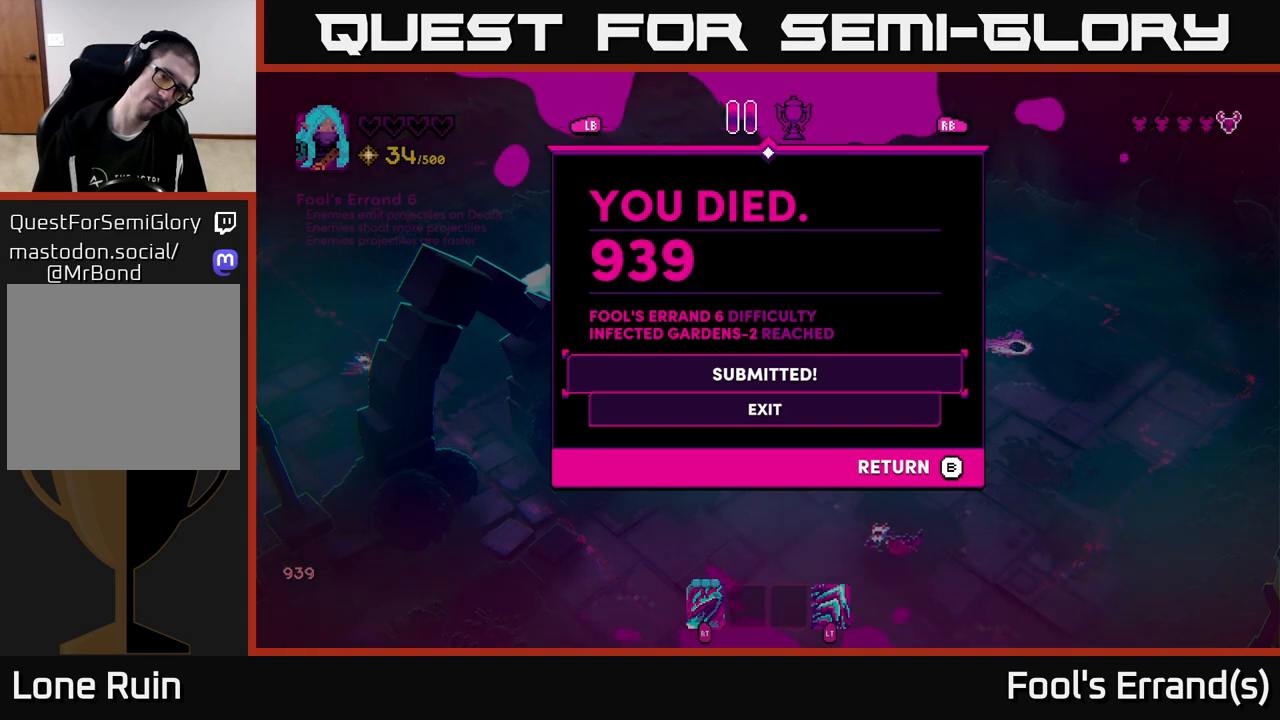
{"buttons": [], "left_stick": "center", "right_stick": "center", "events": [[167, "A", "down"], [300, "A", "up"]]}
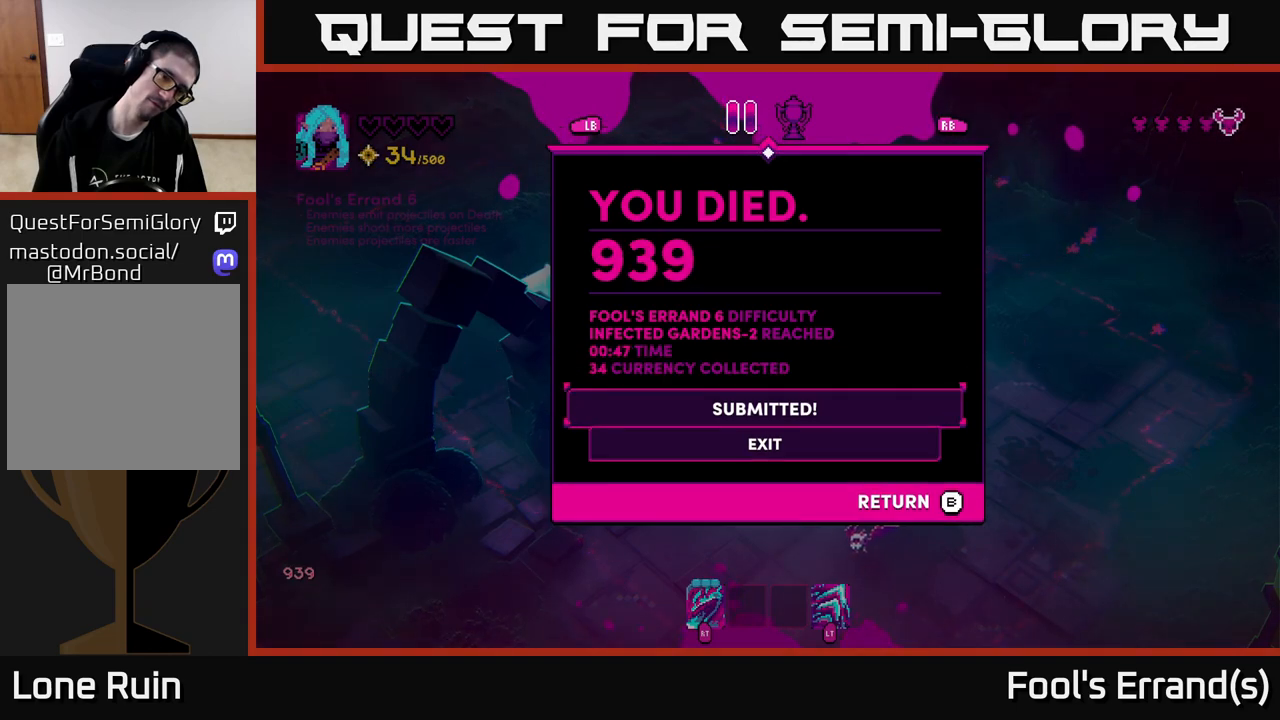
{"buttons": [], "left_stick": "center", "right_stick": "center", "events": [[17, "left_stick", "down"], [83, "left_stick", "center"]]}
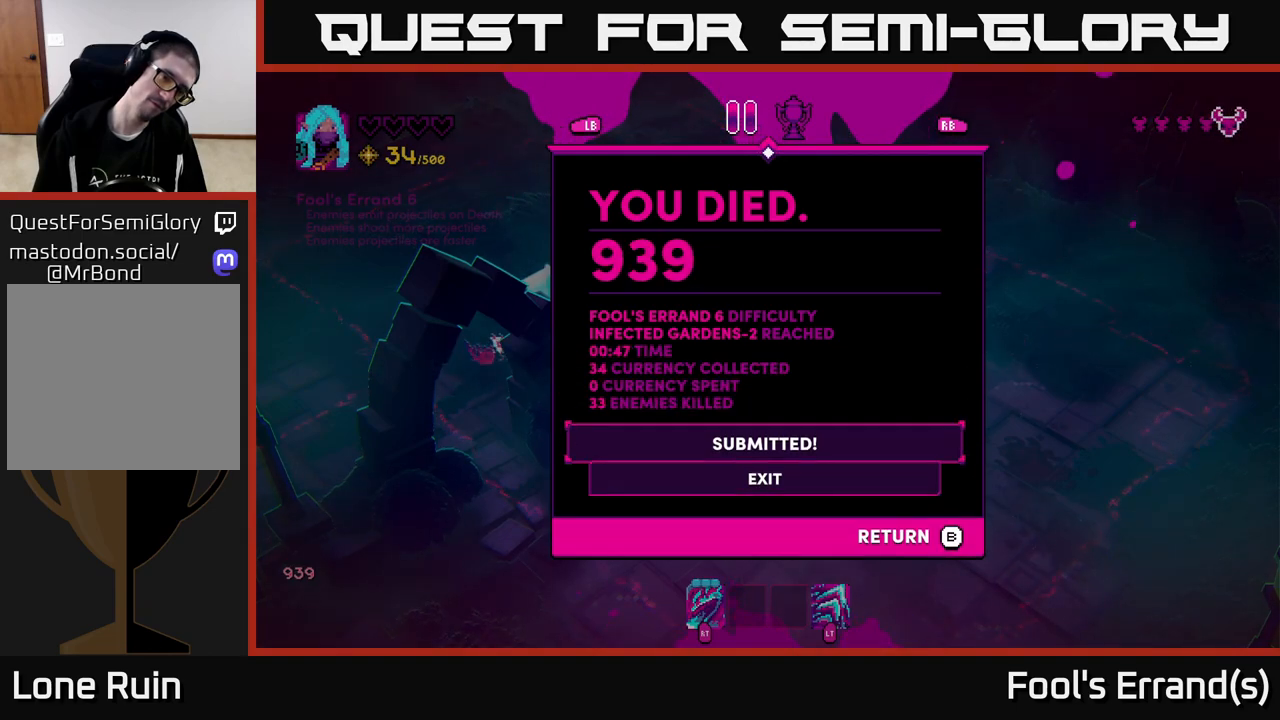
{"buttons": [], "left_stick": "center", "right_stick": "center", "events": [[67, "left_stick", "down"], [167, "left_stick", "center"]]}
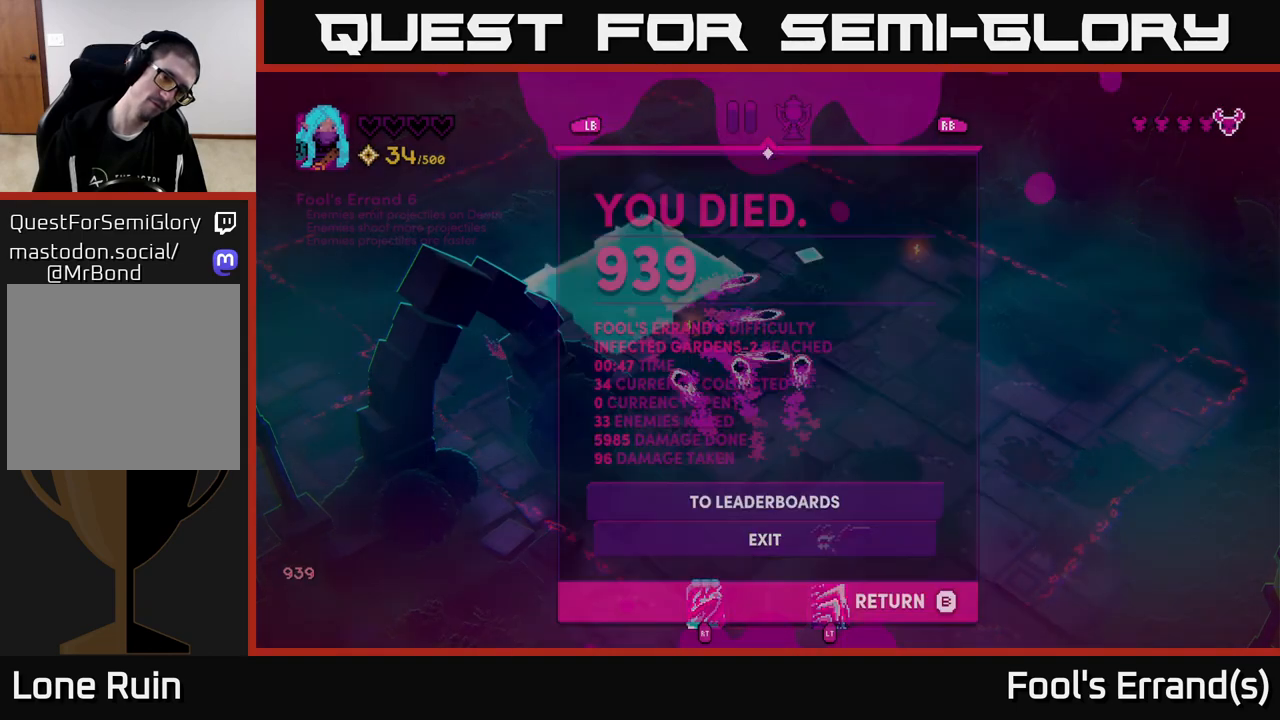
{"buttons": [], "left_stick": "center", "right_stick": "center", "events": [[33, "B", "down"], [167, "B", "up"]]}
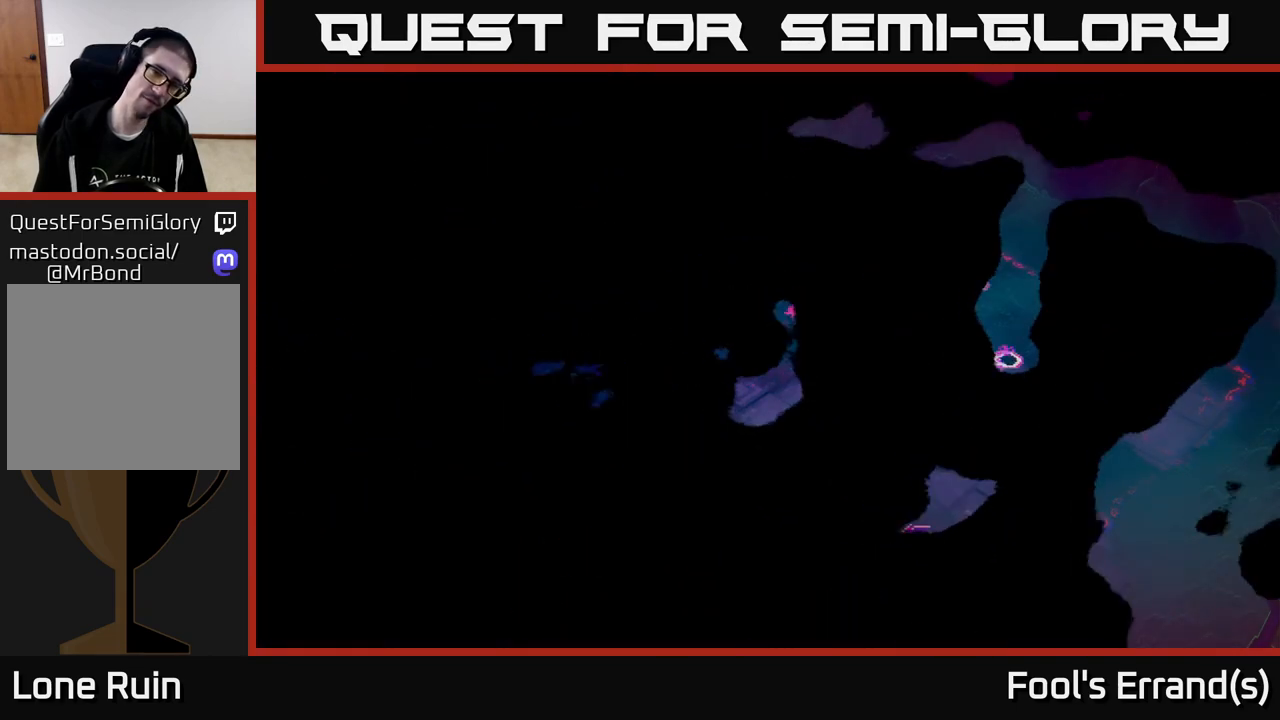
{"buttons": [], "left_stick": "center", "right_stick": "center", "events": []}
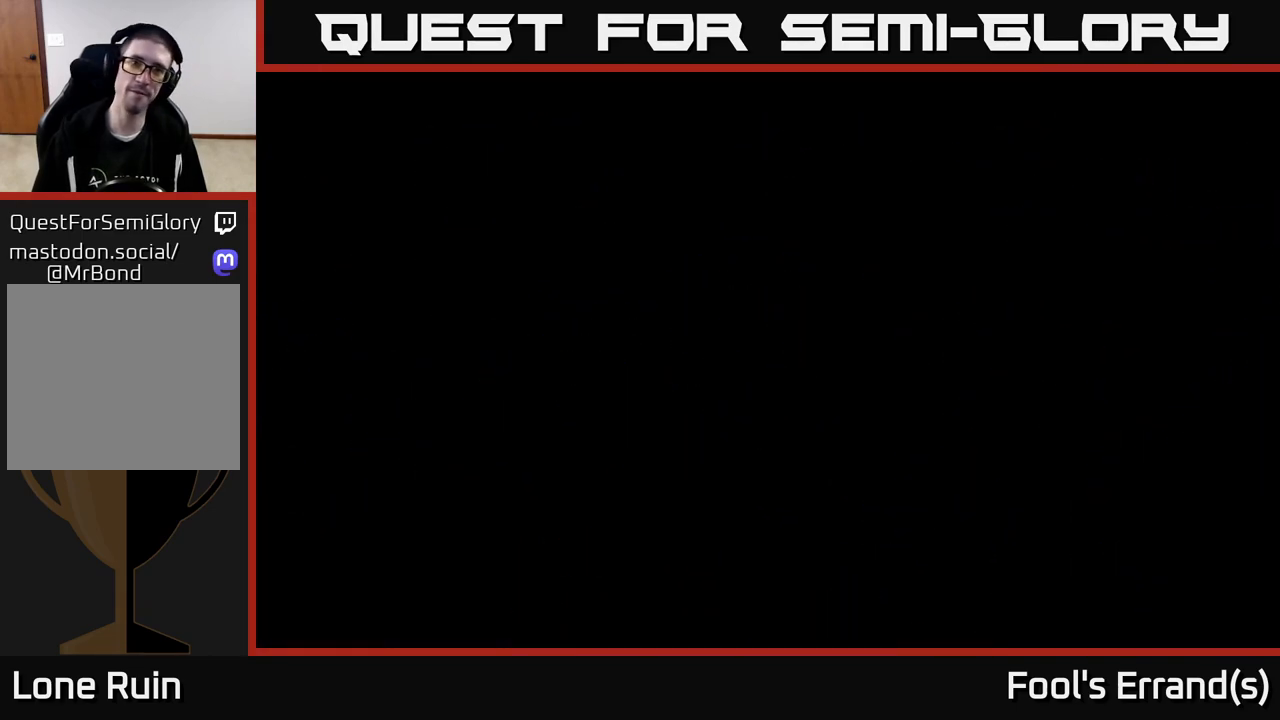
{"buttons": [], "left_stick": "center", "right_stick": "center", "events": []}
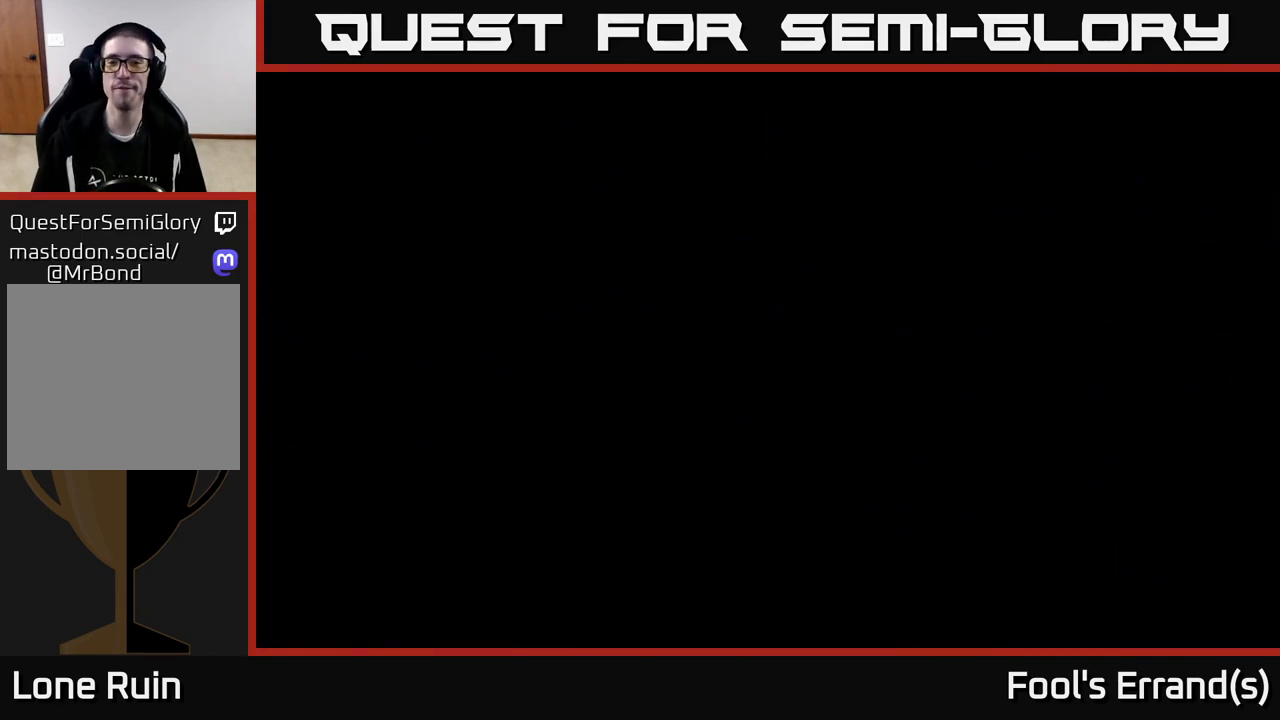
{"buttons": [], "left_stick": "center", "right_stick": "center", "events": []}
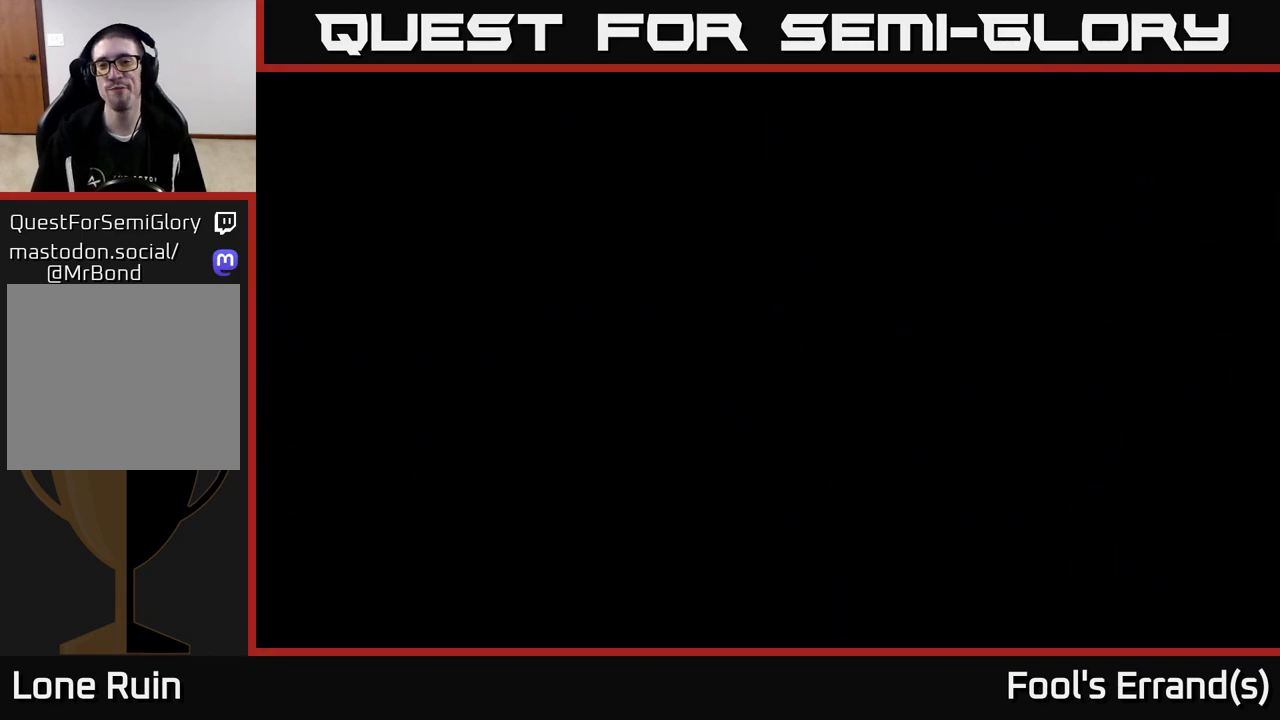
{"buttons": [], "left_stick": "center", "right_stick": "center", "events": [[100, "left_stick", "up-right"], [417, "left_stick", "center"]]}
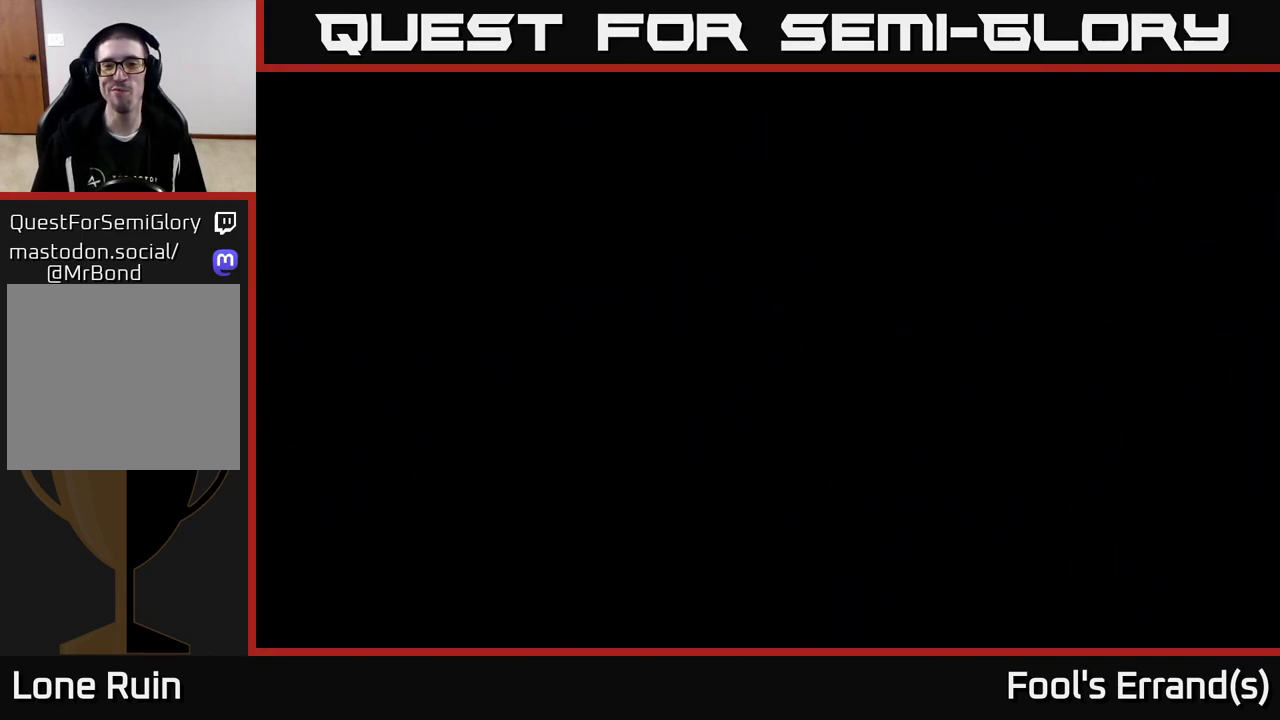
{"buttons": [], "left_stick": "center", "right_stick": "center", "events": []}
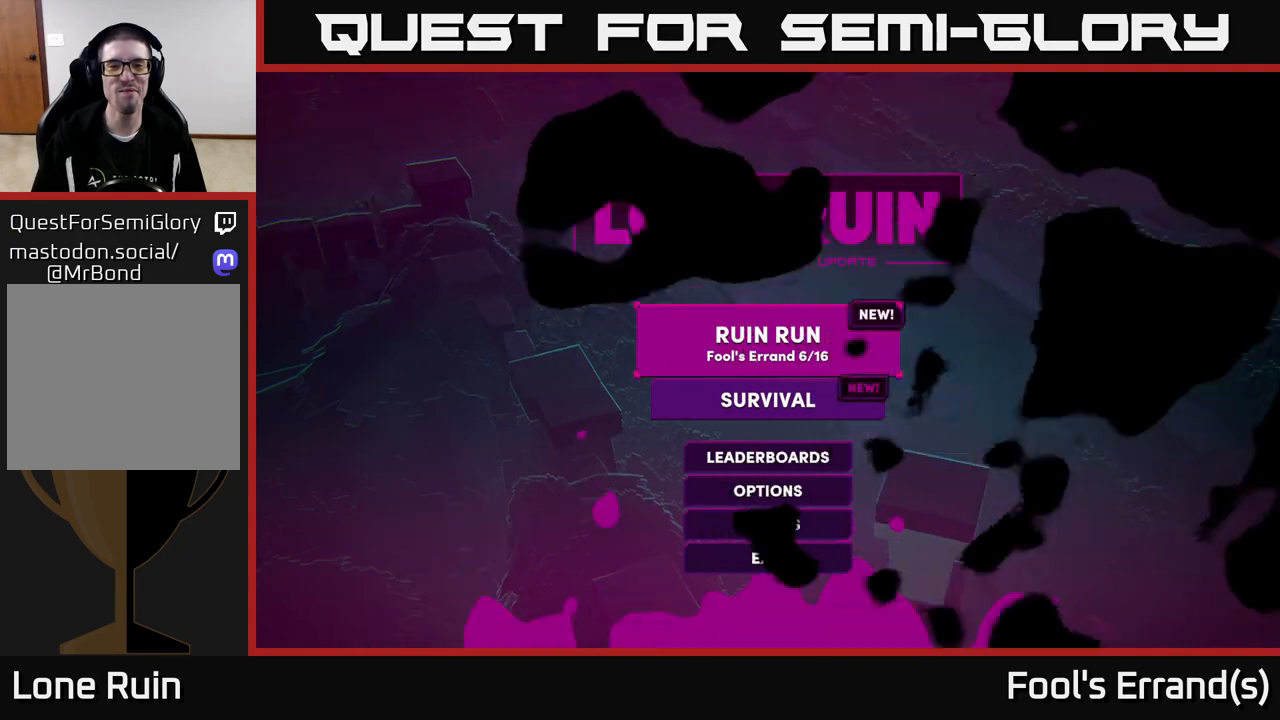
{"buttons": [], "left_stick": "center", "right_stick": "center", "events": [[383, "A", "down"], [483, "A", "up"]]}
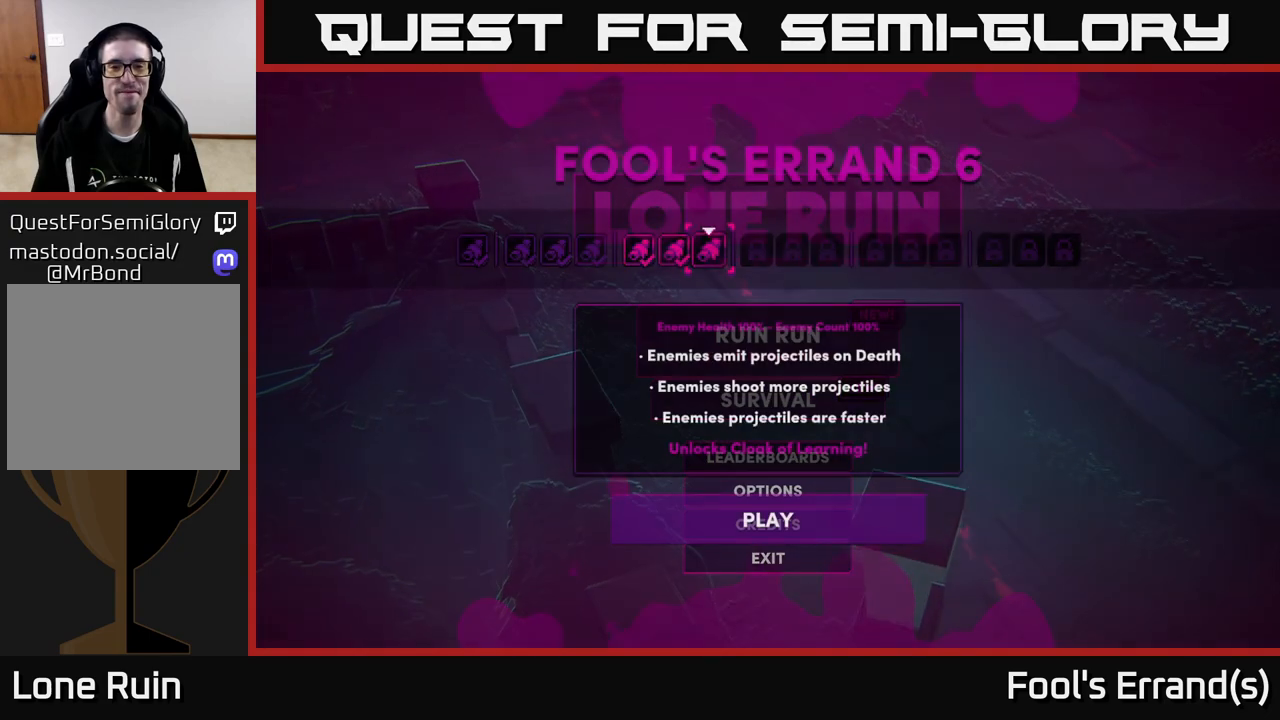
{"buttons": [], "left_stick": "center", "right_stick": "center", "events": [[350, "A", "down"], [450, "A", "up"]]}
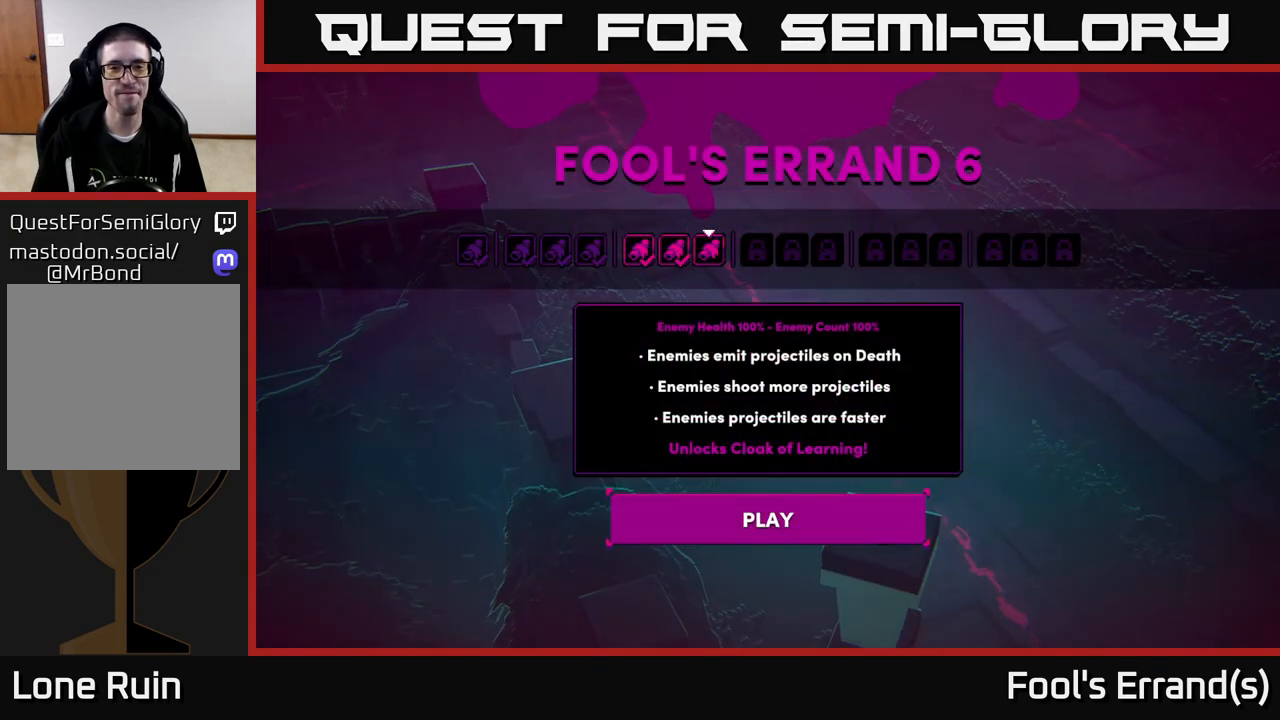
{"buttons": [], "left_stick": "center", "right_stick": "center", "events": [[250, "A", "down"], [333, "A", "up"]]}
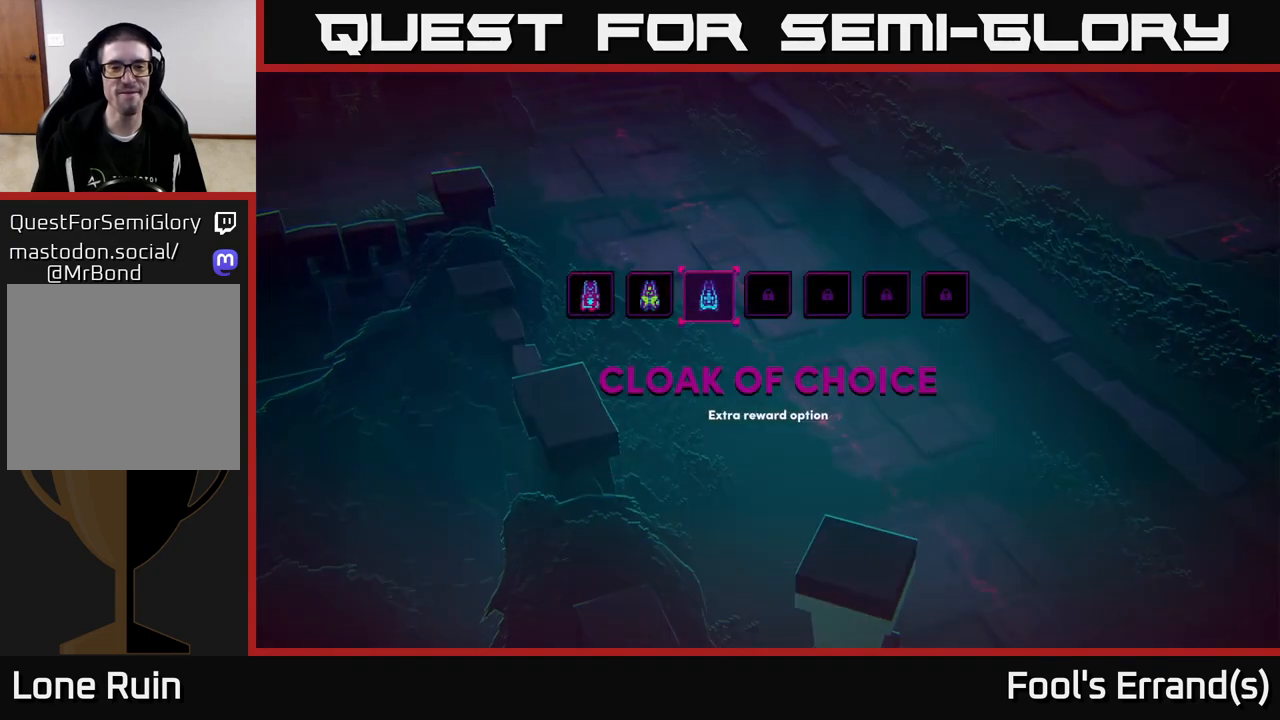
{"buttons": [], "left_stick": "center", "right_stick": "center", "events": []}
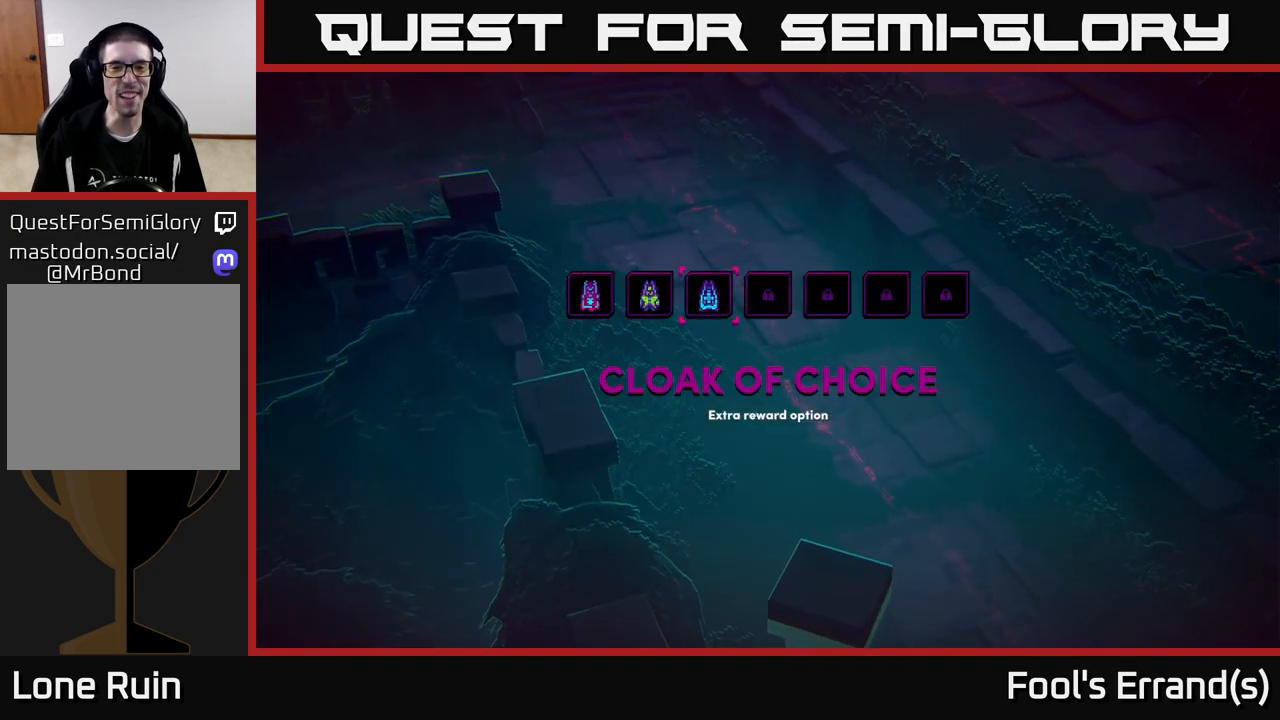
{"buttons": [], "left_stick": "center", "right_stick": "center", "events": [[17, "A", "down"], [100, "A", "up"]]}
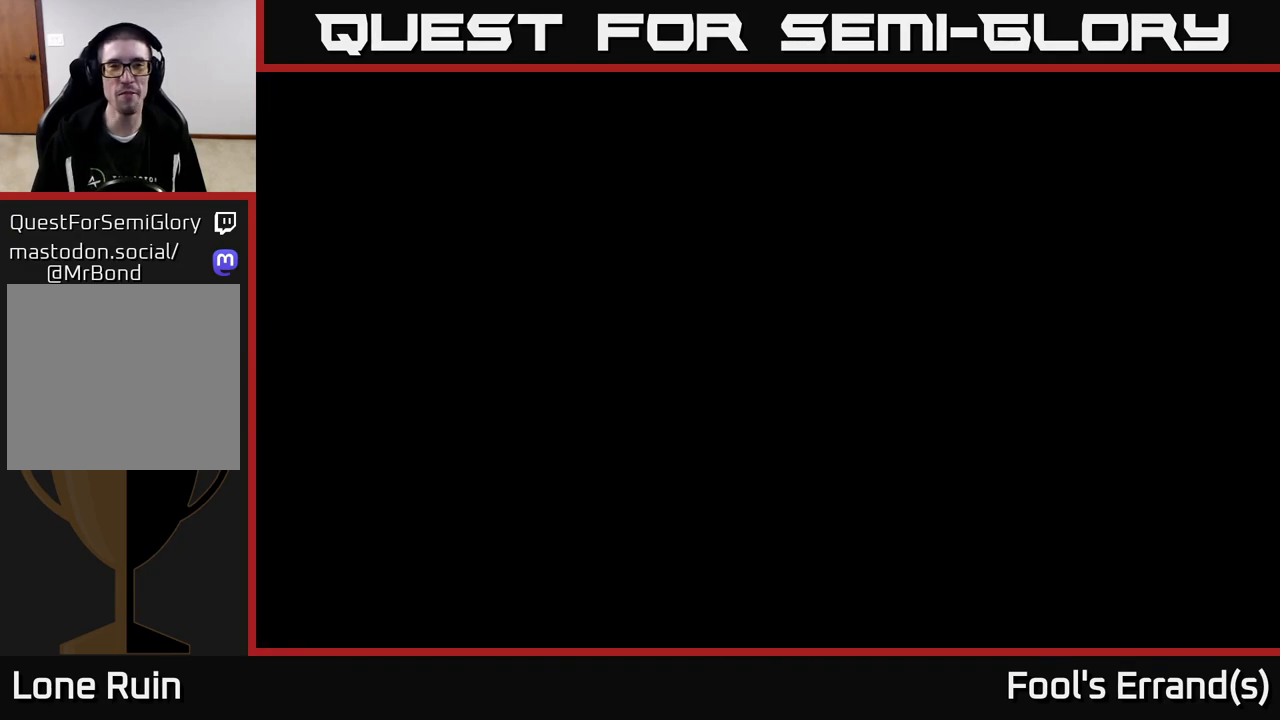
{"buttons": [], "left_stick": "center", "right_stick": "center", "events": []}
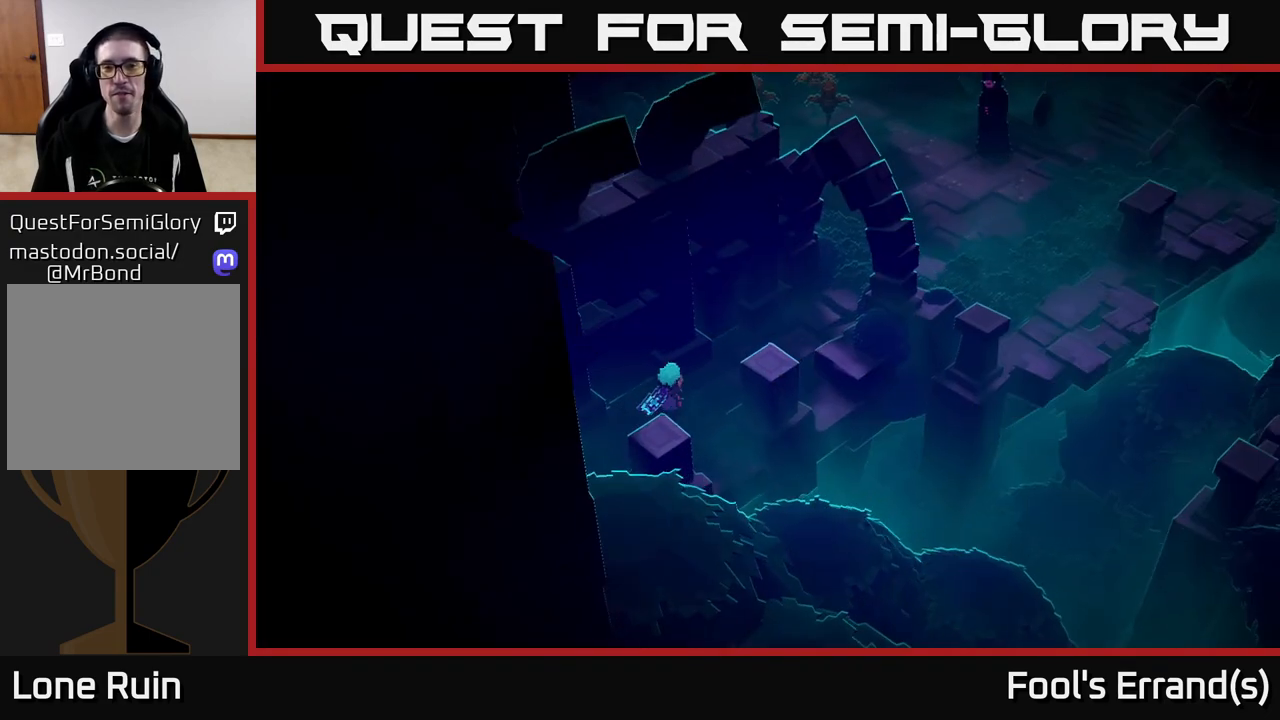
{"buttons": [], "left_stick": "up-right", "right_stick": "center", "events": [[333, "left_stick", "right"], [467, "left_stick", "up-right"]]}
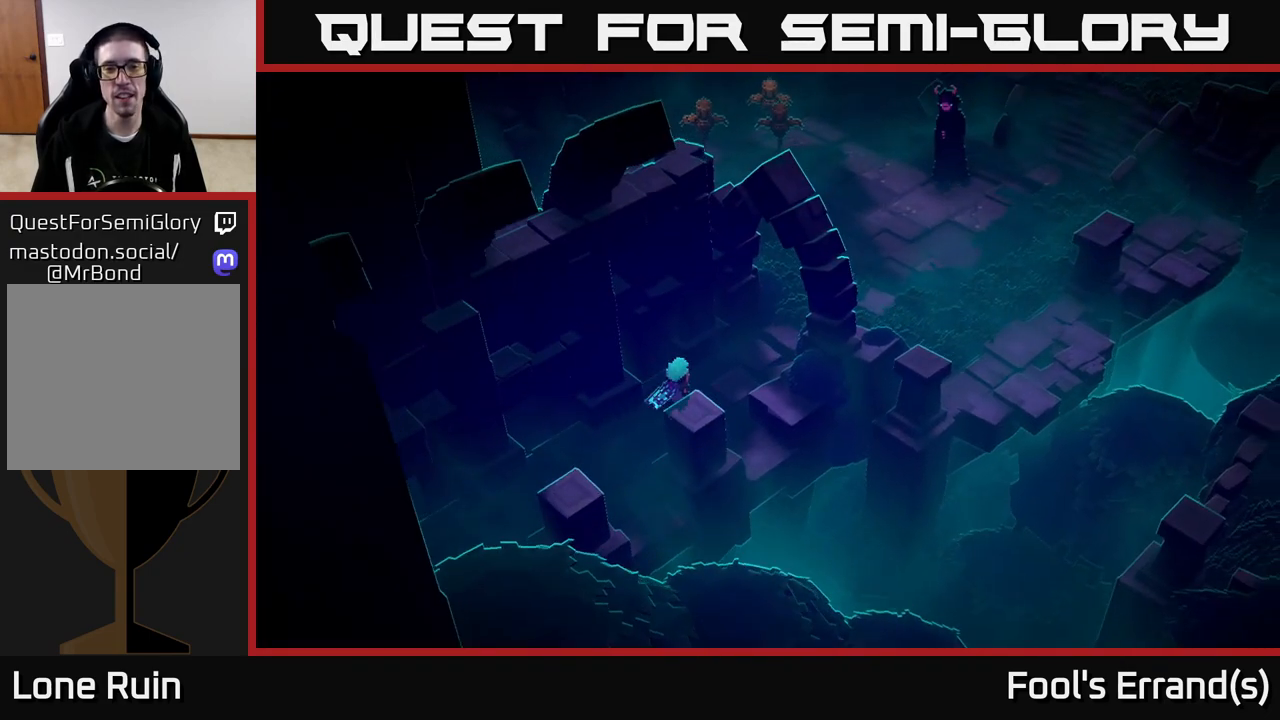
{"buttons": [], "left_stick": "up-right", "right_stick": "up-right", "events": [[367, "right_stick", "up-right"]]}
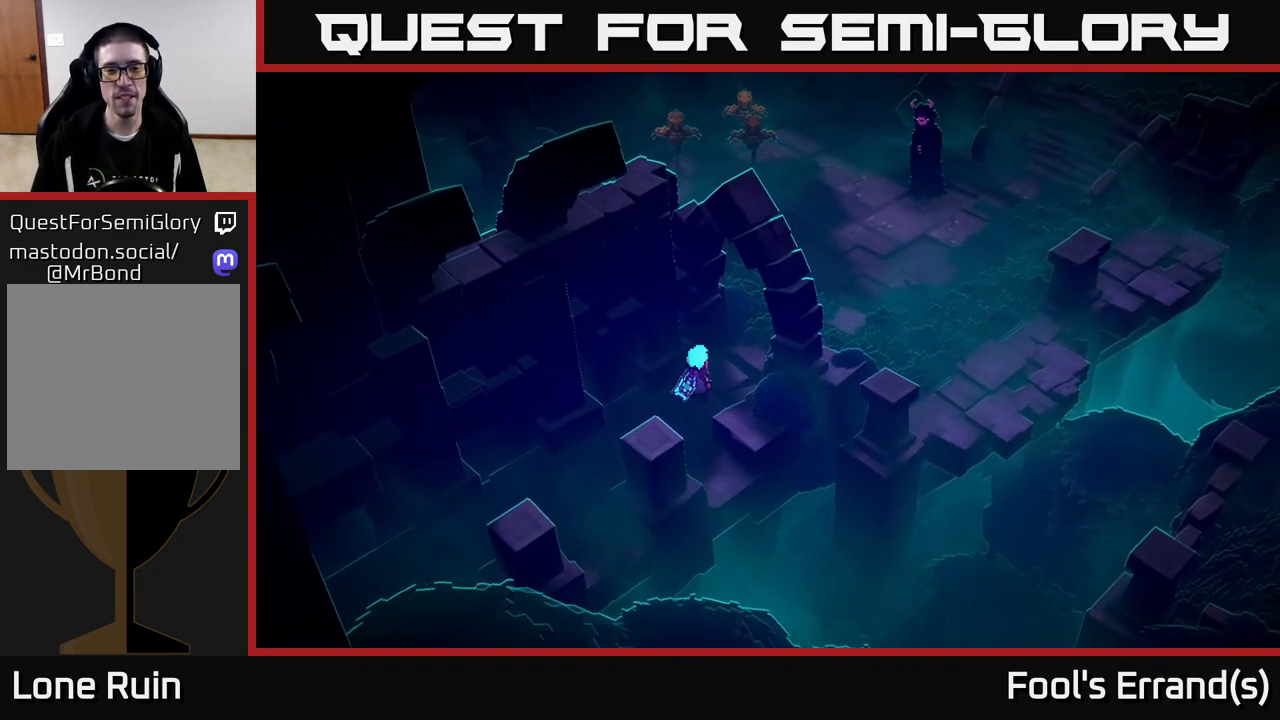
{"buttons": [], "left_stick": "up-right", "right_stick": "up-right", "events": [[150, "L2", "down"], [283, "L2", "up"]]}
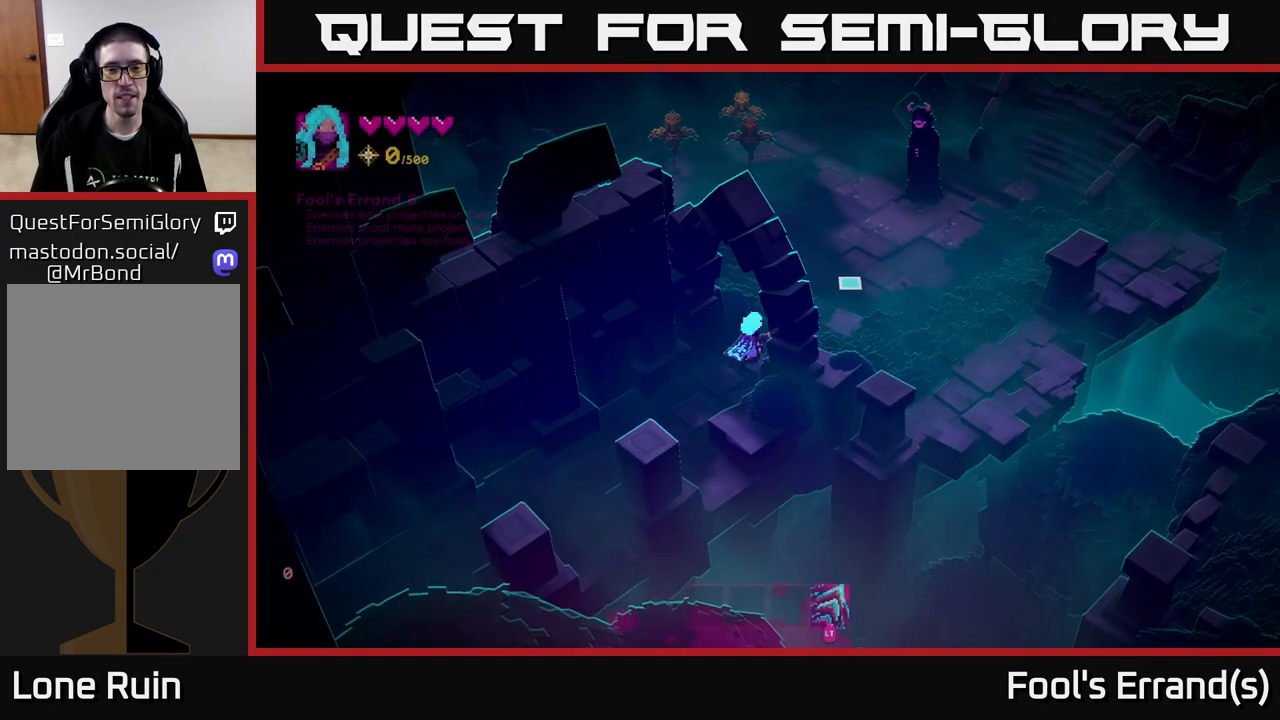
{"buttons": [], "left_stick": "center", "right_stick": "center", "events": [[50, "L2", "down"], [133, "L2", "up"], [283, "right_stick", "center"], [333, "left_stick", "up"], [433, "left_stick", "center"]]}
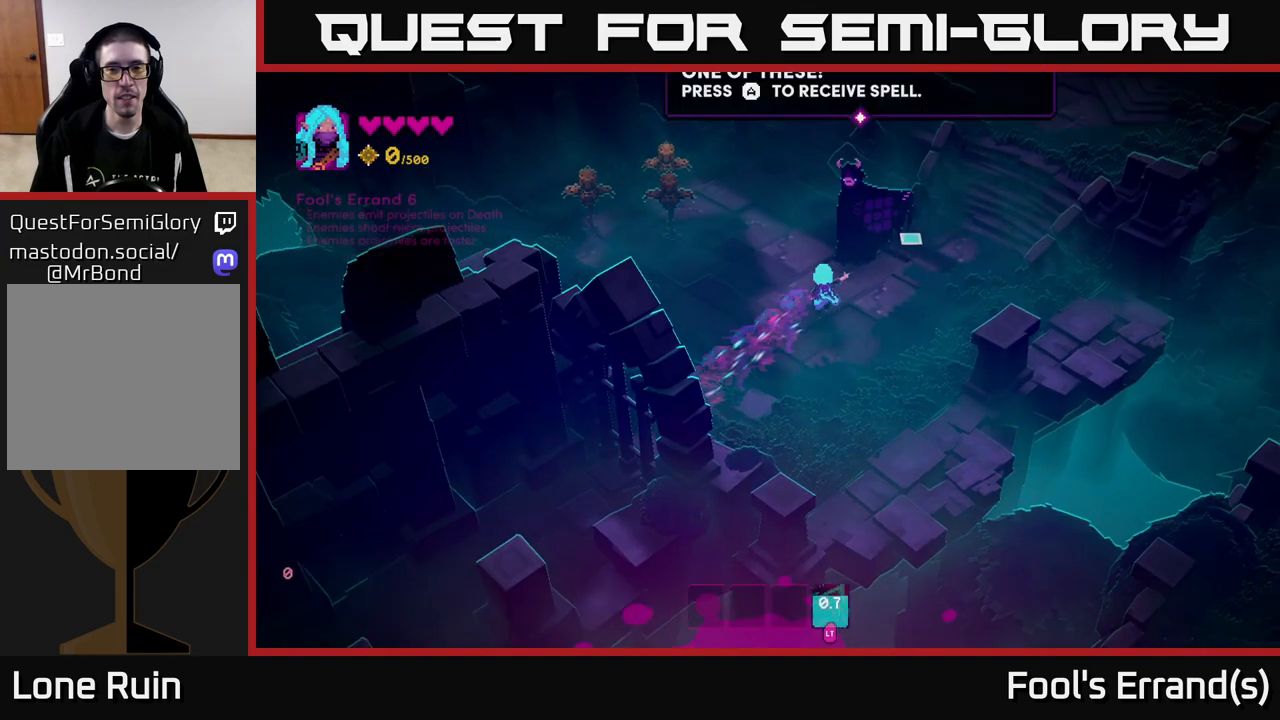
{"buttons": [], "left_stick": "center", "right_stick": "center", "events": [[83, "A", "down"], [150, "A", "up"]]}
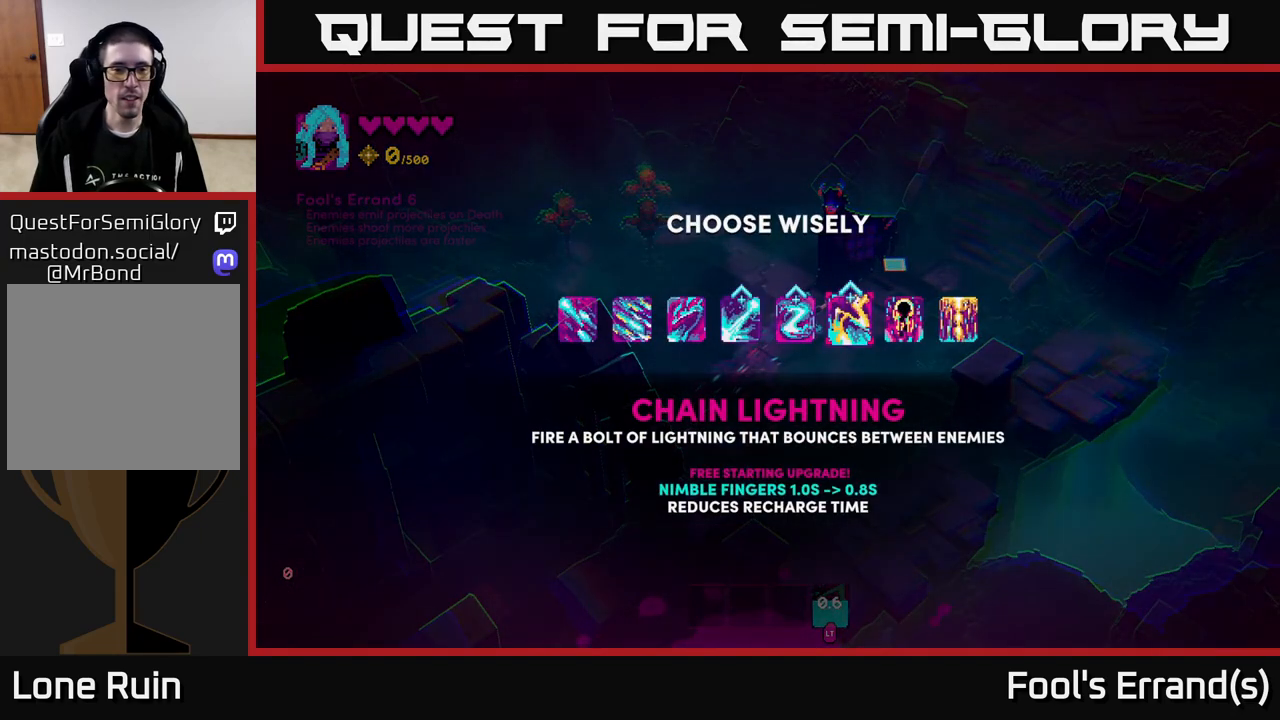
{"buttons": [], "left_stick": "center", "right_stick": "center", "events": []}
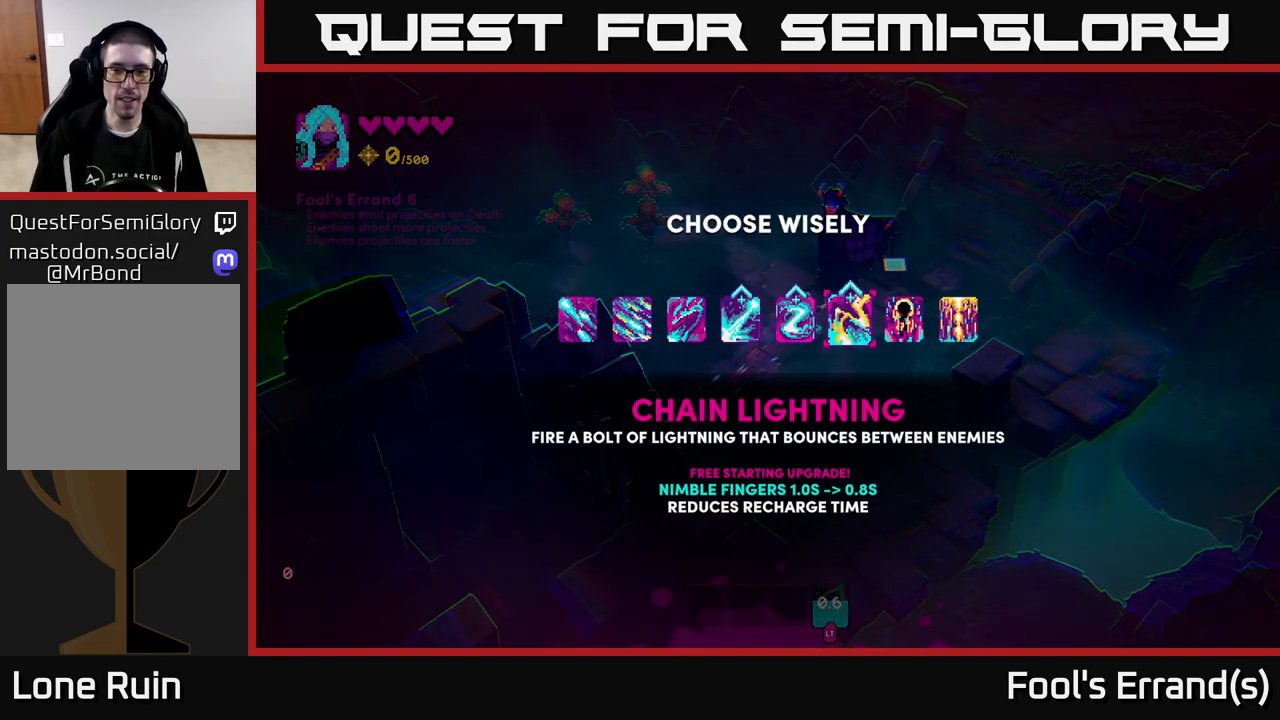
{"buttons": [], "left_stick": "left", "right_stick": "center", "events": [[417, "left_stick", "left"]]}
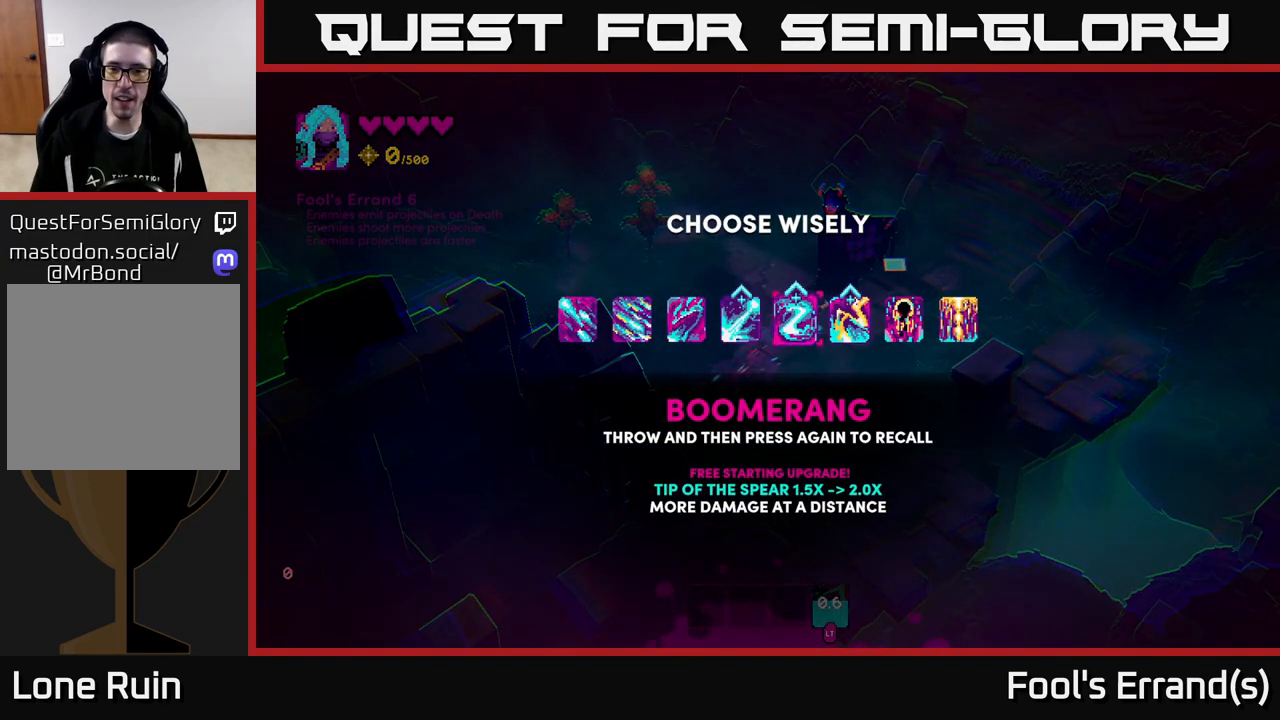
{"buttons": [], "left_stick": "center", "right_stick": "center", "events": [[83, "left_stick", "center"], [200, "left_stick", "left"], [367, "left_stick", "center"]]}
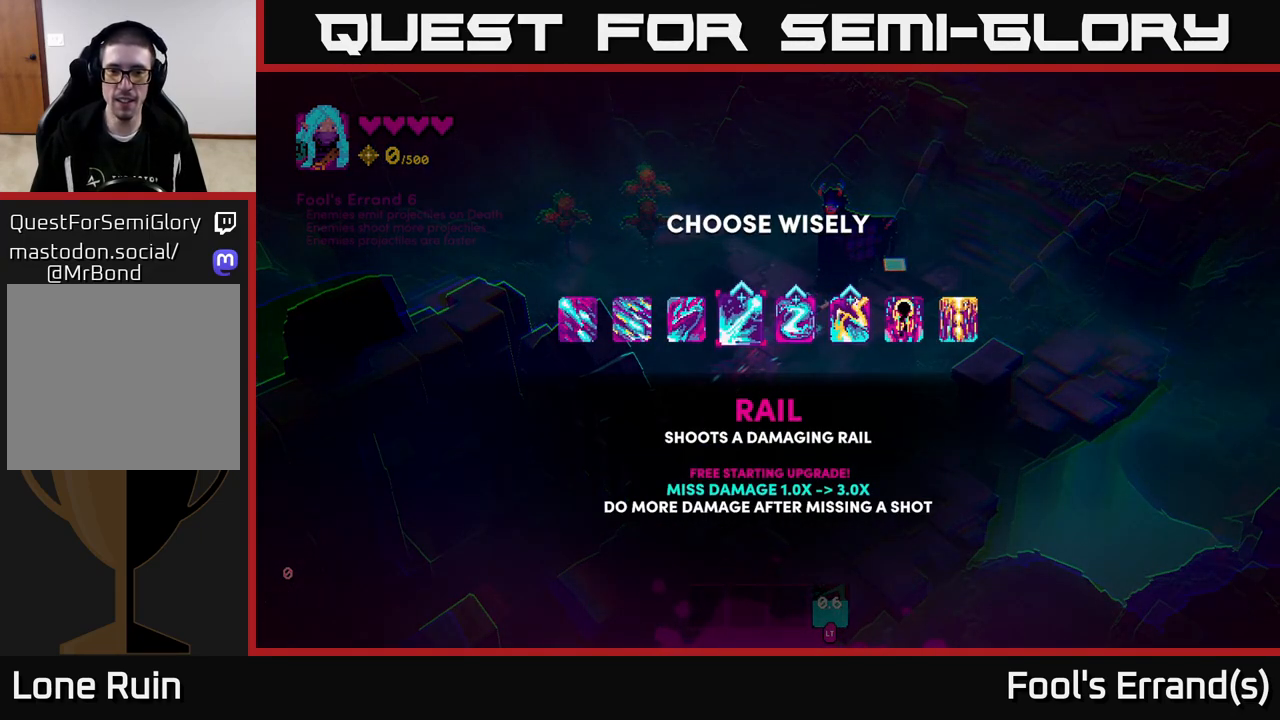
{"buttons": [], "left_stick": "center", "right_stick": "center", "events": [[117, "left_stick", "right"], [233, "left_stick", "center"], [317, "left_stick", "right"], [467, "left_stick", "center"]]}
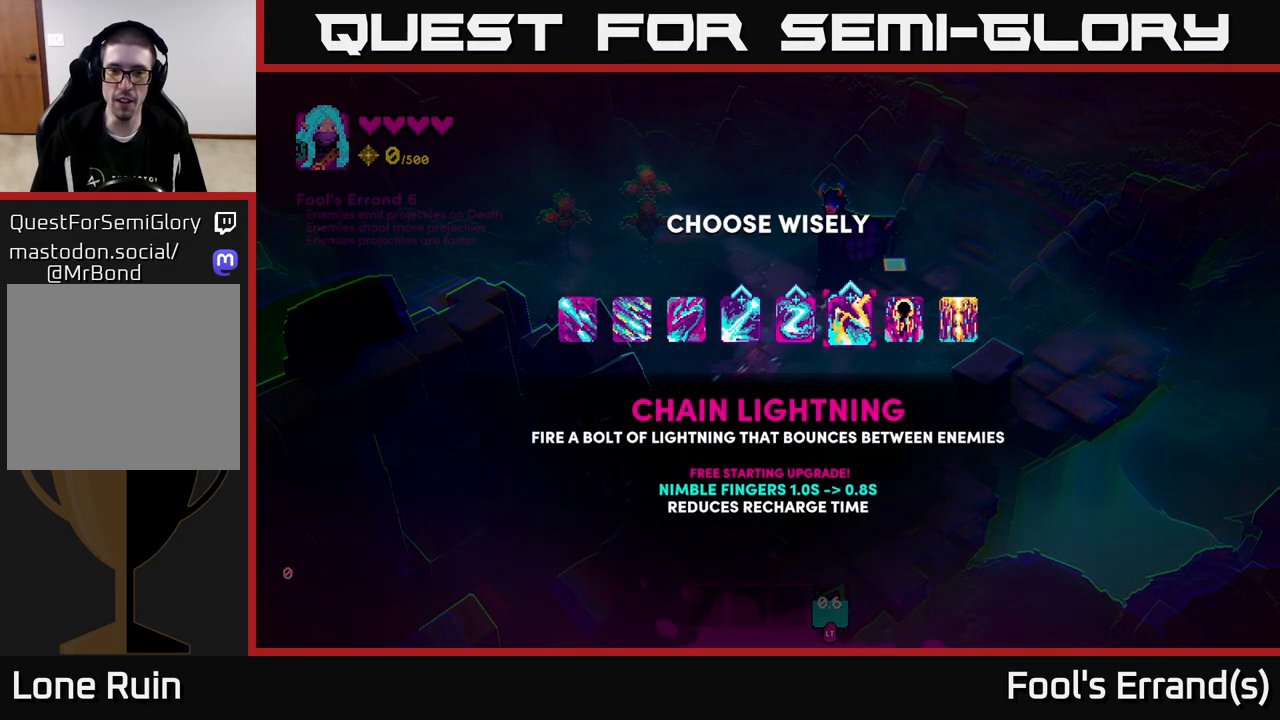
{"buttons": [], "left_stick": "right", "right_stick": "center", "events": [[283, "A", "down"], [333, "A", "up"], [450, "left_stick", "right"]]}
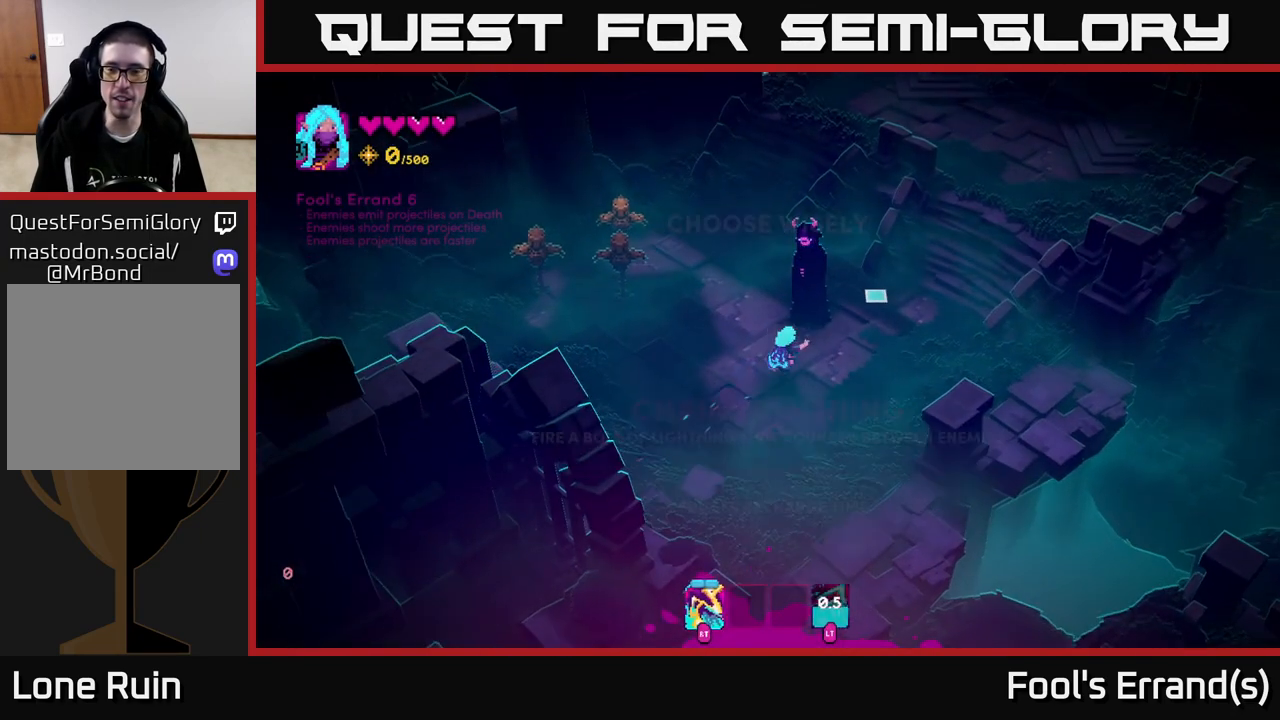
{"buttons": [], "left_stick": "up-right", "right_stick": "center", "events": [[183, "right_stick", "up-right"], [333, "left_stick", "up-right"], [500, "right_stick", "center"]]}
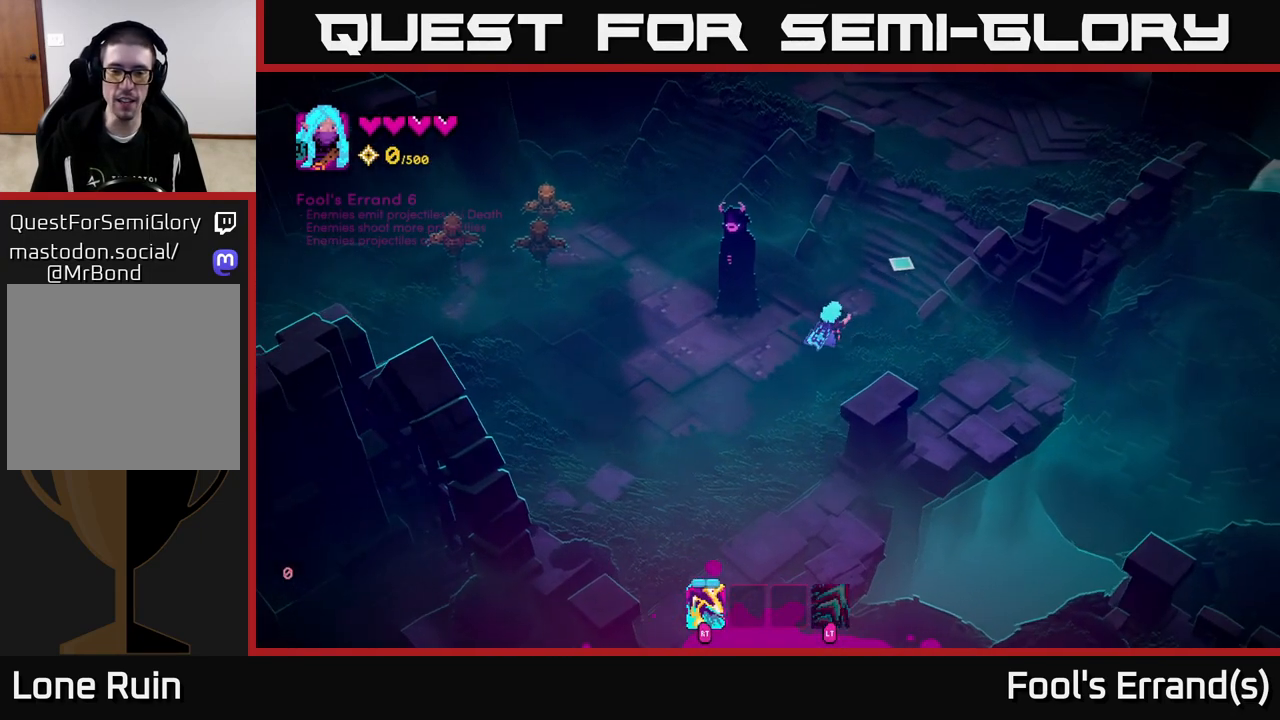
{"buttons": [], "left_stick": "center", "right_stick": "center", "events": [[33, "left_stick", "center"], [117, "SELECT", "down"], [250, "SELECT", "up"]]}